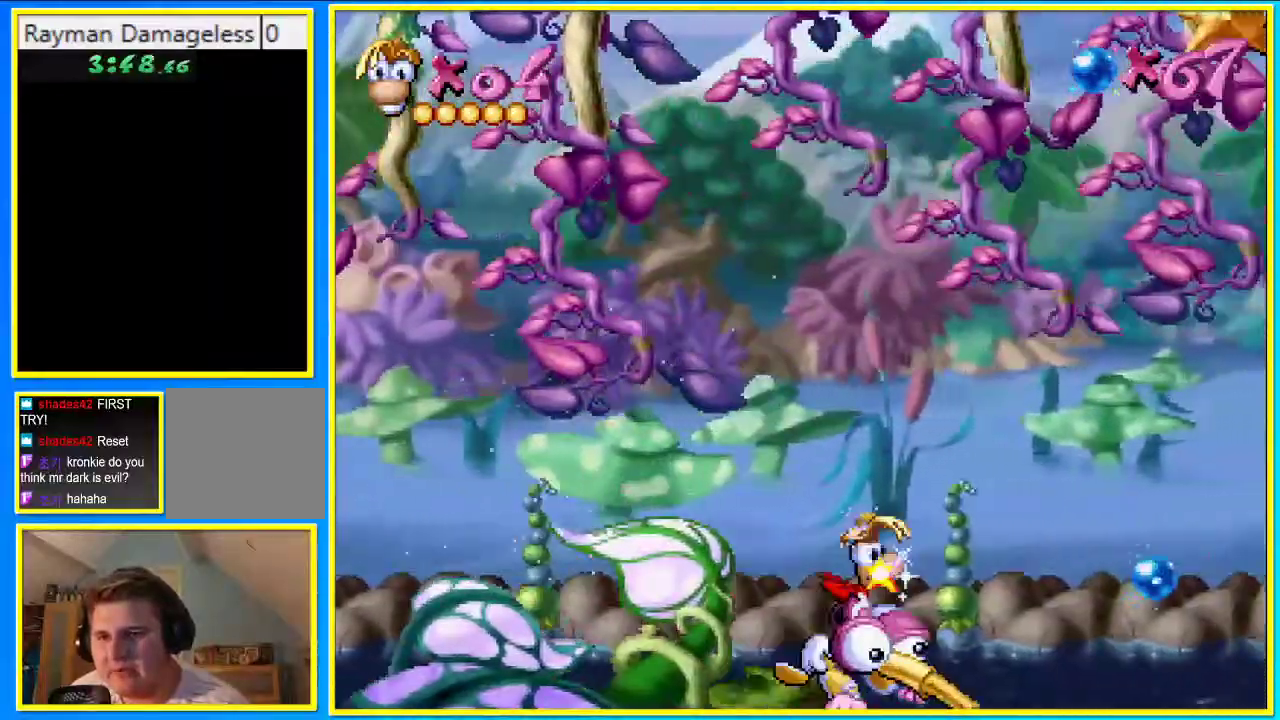
Gameplay with a controller (PlayStation layout); each line is a JSON object with the inputs held at the frame after it. "events" lists button and stick changes between this image and that frame as [ms after this image, input, new state], when the widget could be followed in between. Not read: L3 R3.
{"buttons": ["DPAD_UP"], "left_stick": "center", "right_stick": "center", "events": [[369, "DPAD_UP", "down"], [470, "DPAD_RIGHT", "up"]]}
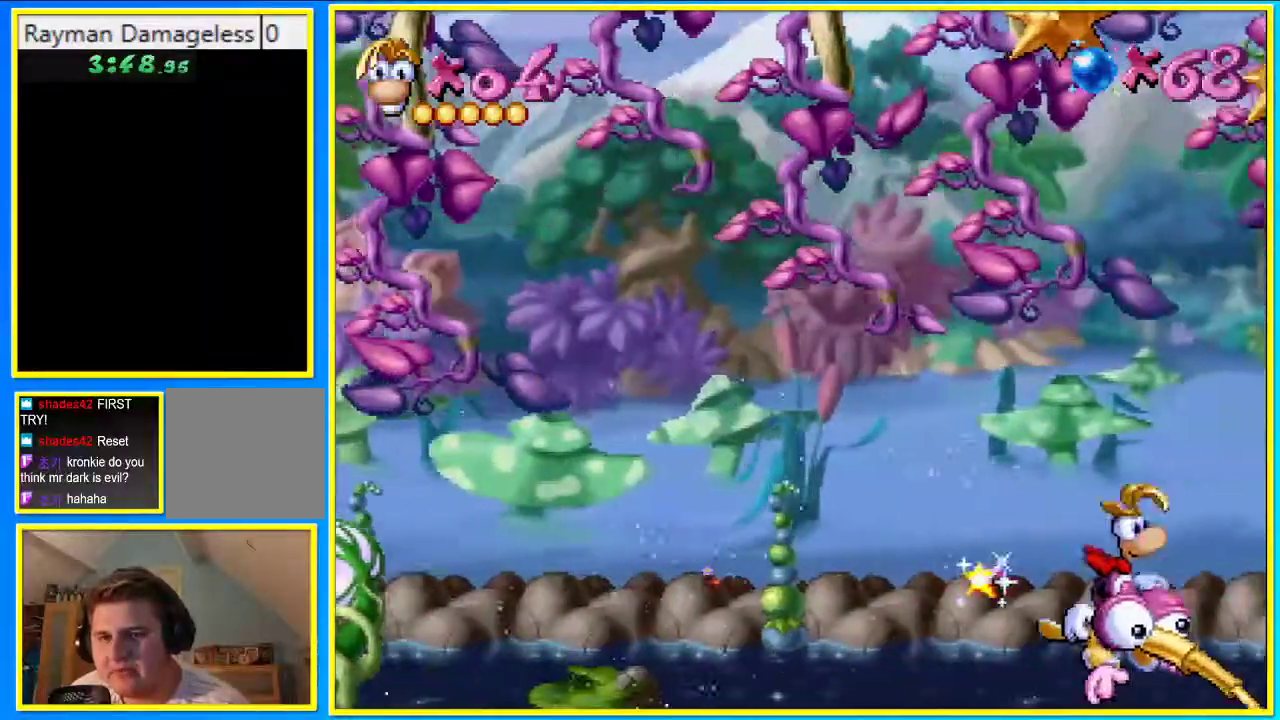
{"buttons": [], "left_stick": "center", "right_stick": "center", "events": [[336, "DPAD_UP", "up"]]}
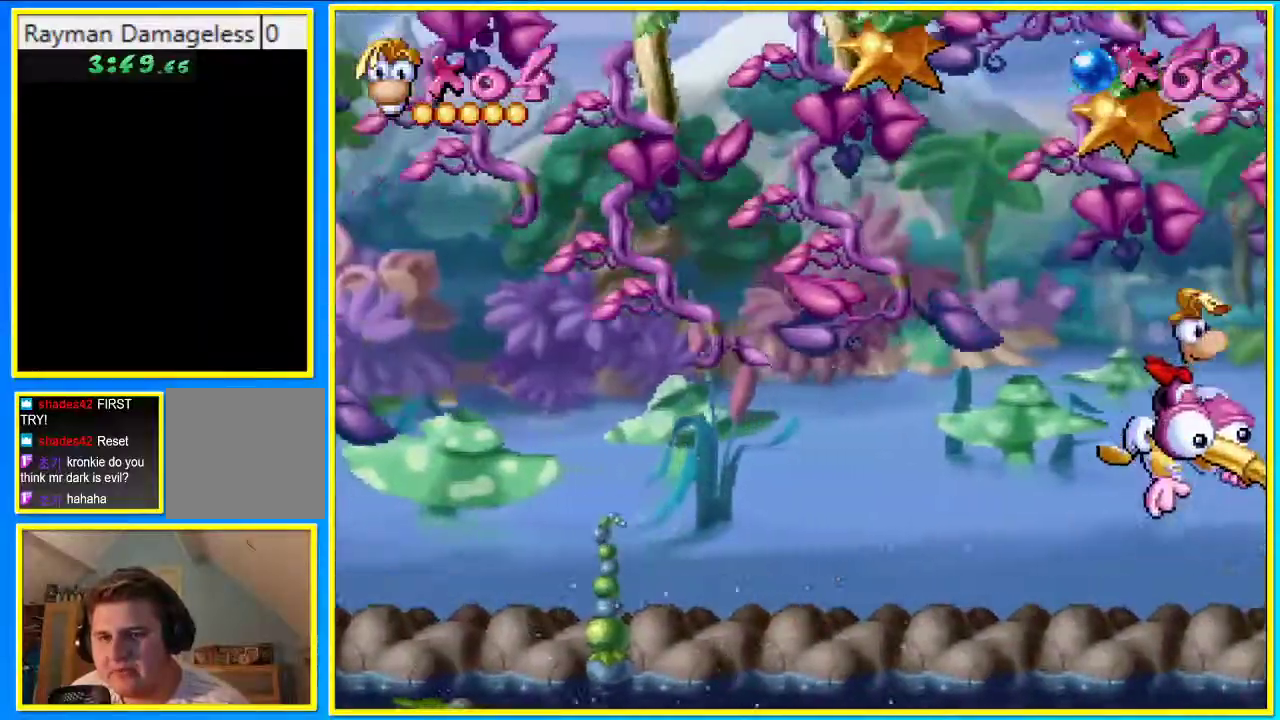
{"buttons": [], "left_stick": "center", "right_stick": "center", "events": [[34, "DPAD_RIGHT", "down"], [135, "DPAD_RIGHT", "up"], [403, "DPAD_DOWN", "down"], [470, "DPAD_DOWN", "up"]]}
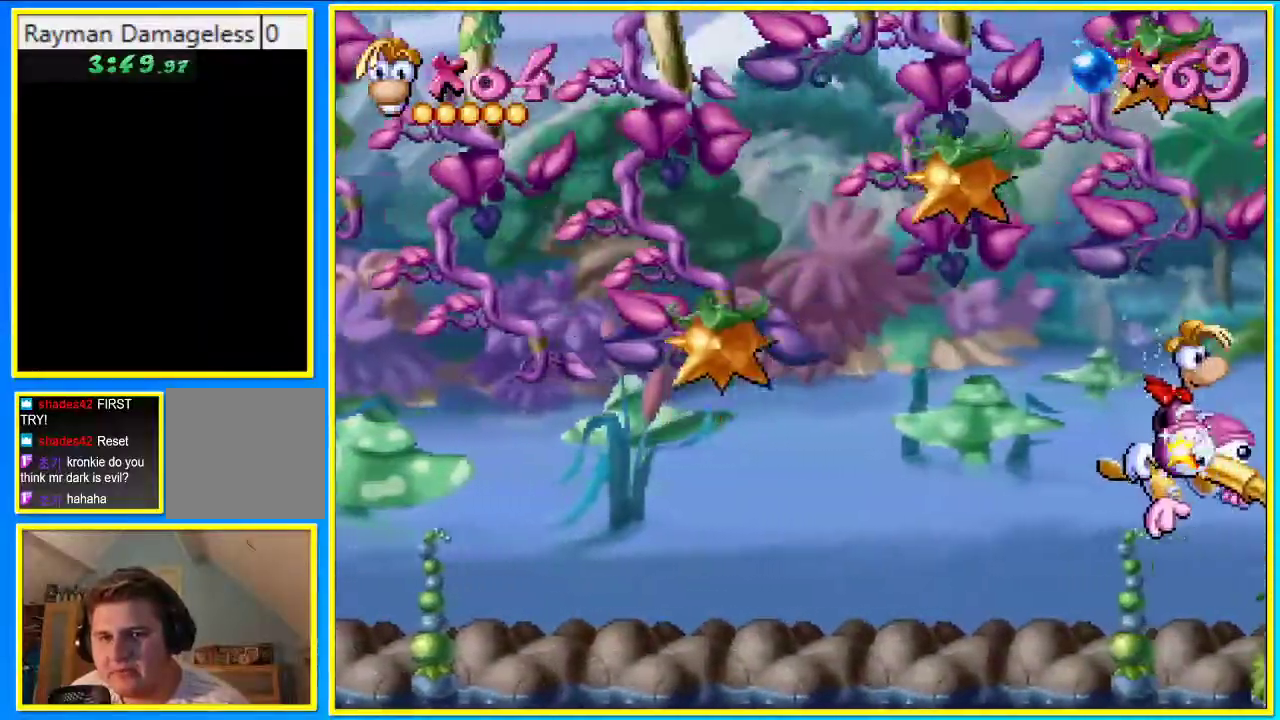
{"buttons": ["DPAD_UP"], "left_stick": "center", "right_stick": "center", "events": [[134, "DPAD_UP", "down"]]}
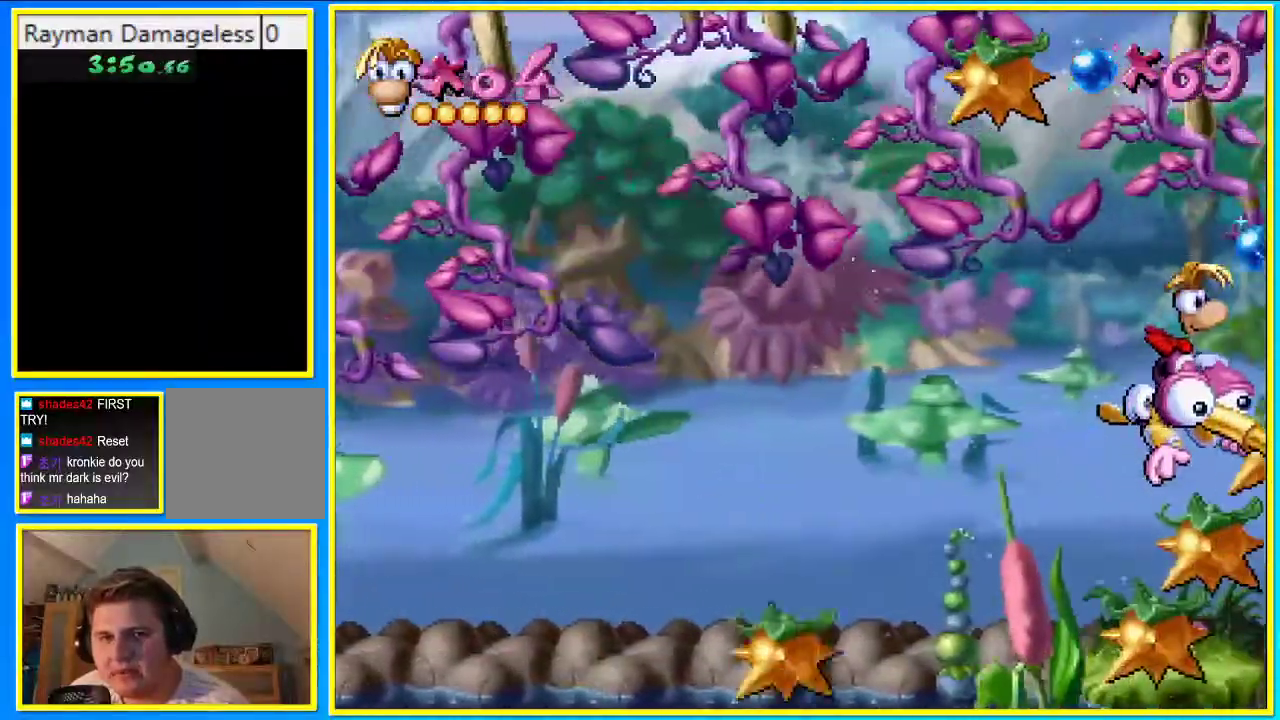
{"buttons": ["DPAD_UP"], "left_stick": "center", "right_stick": "center", "events": []}
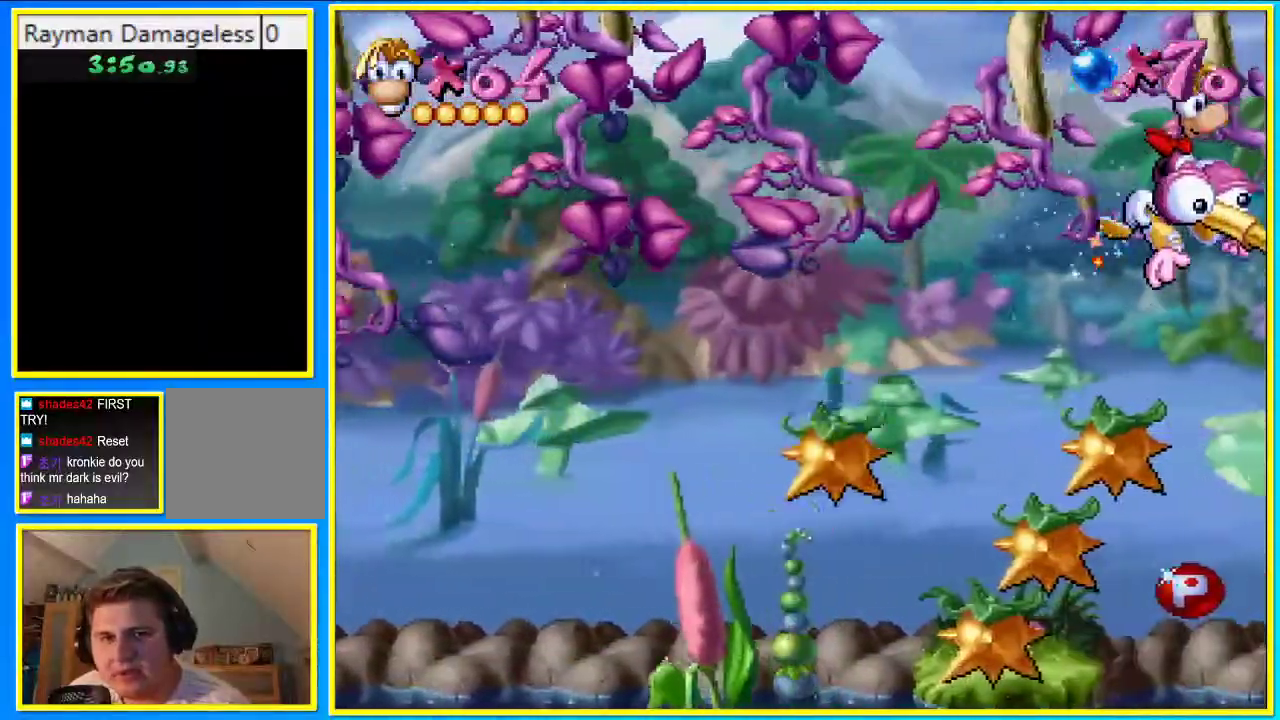
{"buttons": ["DPAD_DOWN"], "left_stick": "center", "right_stick": "center", "events": [[167, "DPAD_DOWN", "down"], [167, "DPAD_UP", "up"]]}
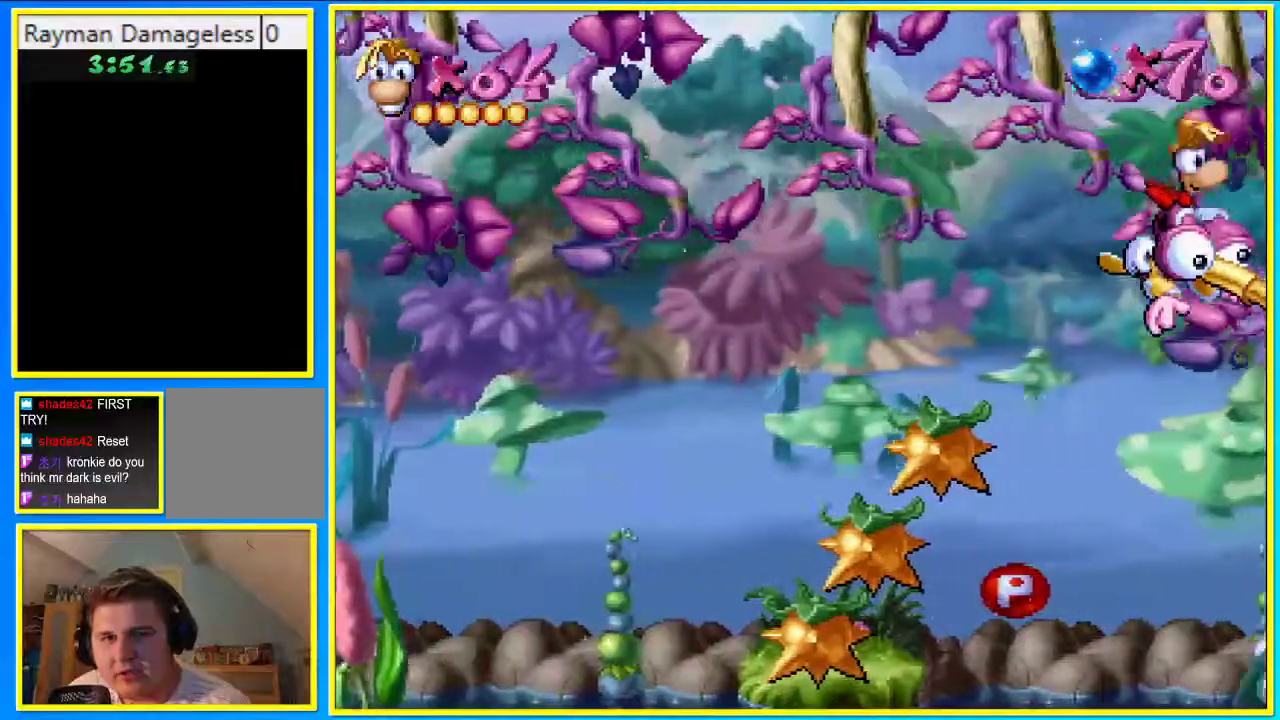
{"buttons": ["DPAD_LEFT"], "left_stick": "center", "right_stick": "center", "events": [[235, "DPAD_DOWN", "up"], [369, "DPAD_LEFT", "down"]]}
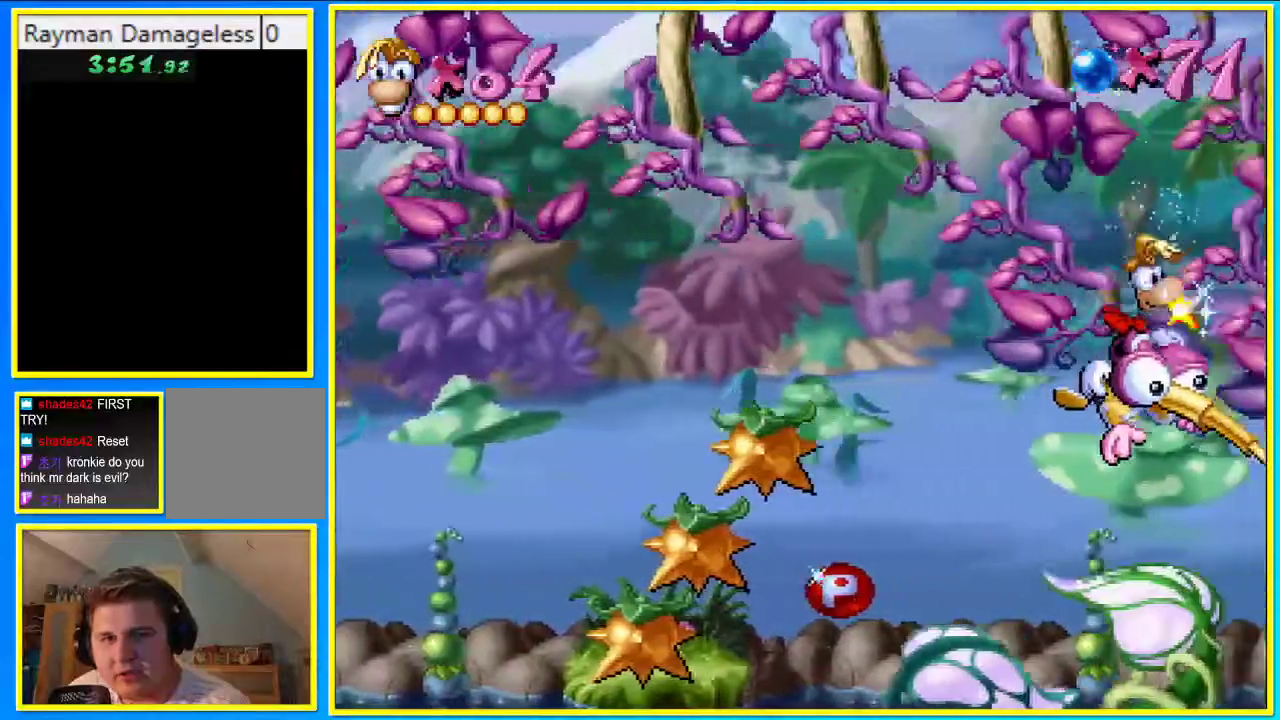
{"buttons": [], "left_stick": "center", "right_stick": "center", "events": [[67, "DPAD_LEFT", "up"]]}
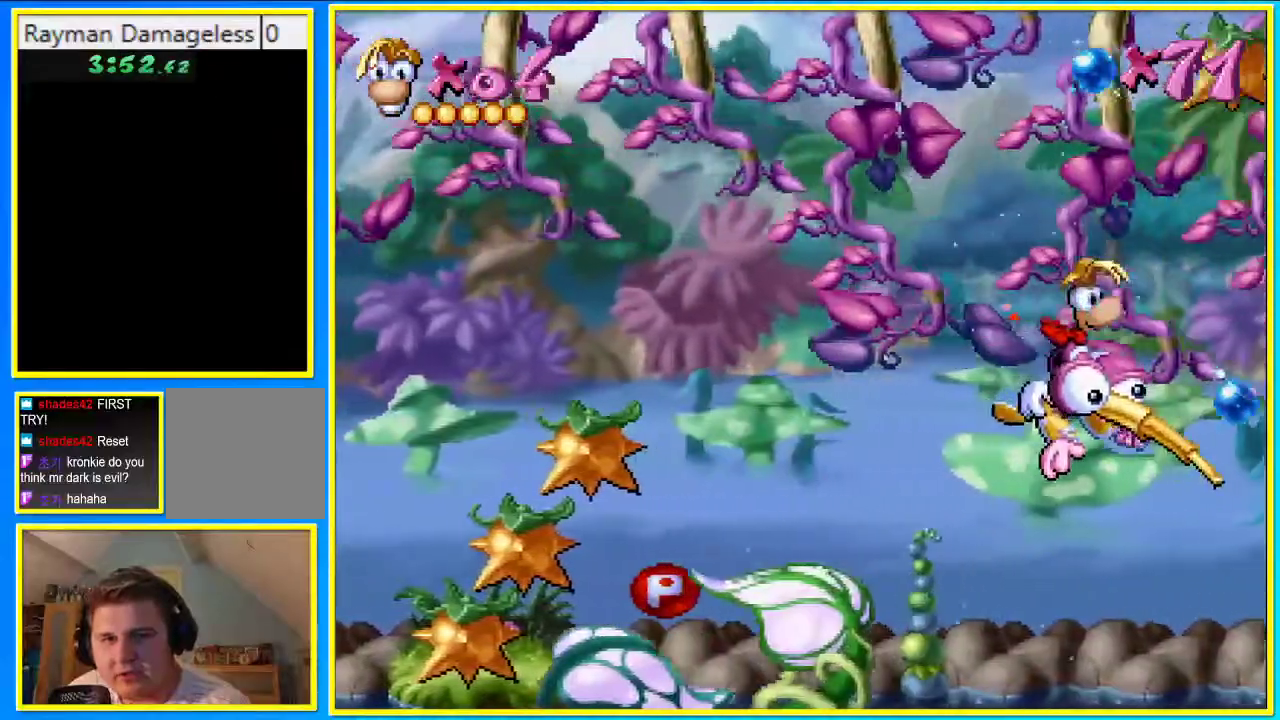
{"buttons": ["DPAD_LEFT"], "left_stick": "center", "right_stick": "center", "events": [[34, "DPAD_LEFT", "down"]]}
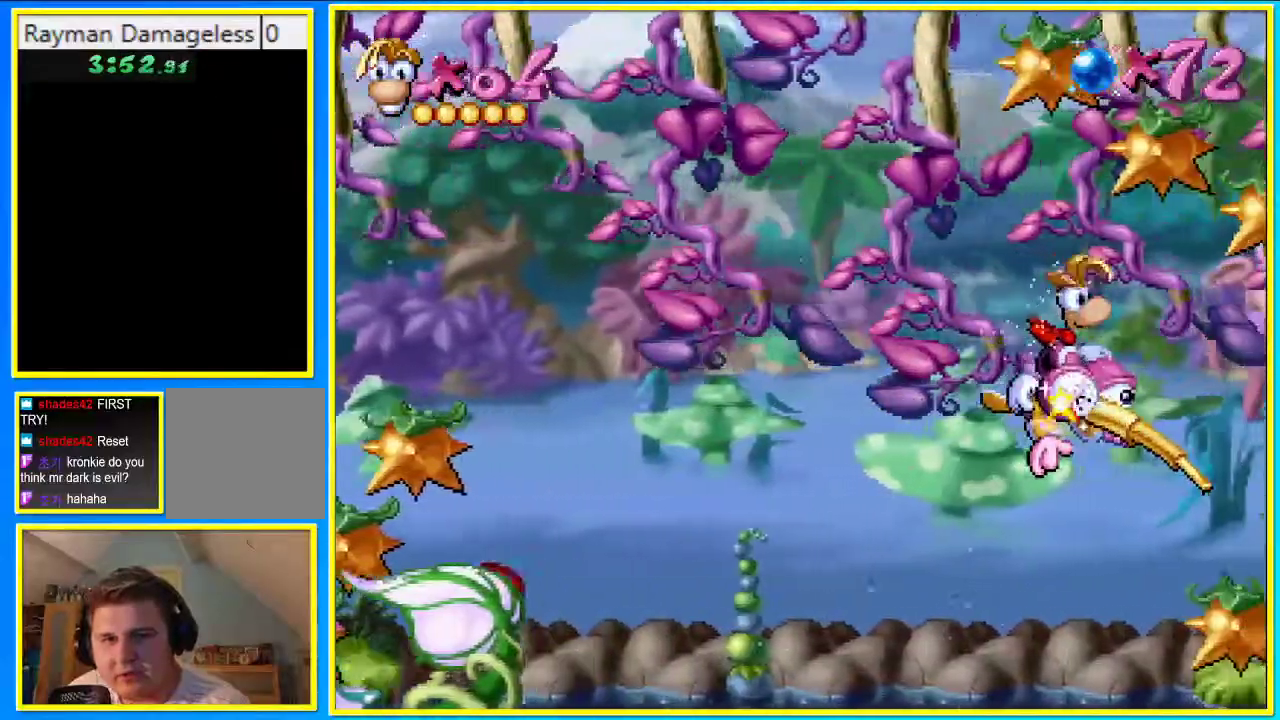
{"buttons": ["DPAD_LEFT"], "left_stick": "center", "right_stick": "center", "events": [[34, "DPAD_RIGHT", "down"], [269, "DPAD_DOWN", "down"], [269, "DPAD_LEFT", "up"], [336, "DPAD_DOWN", "up"], [336, "DPAD_LEFT", "down"], [336, "DPAD_RIGHT", "up"]]}
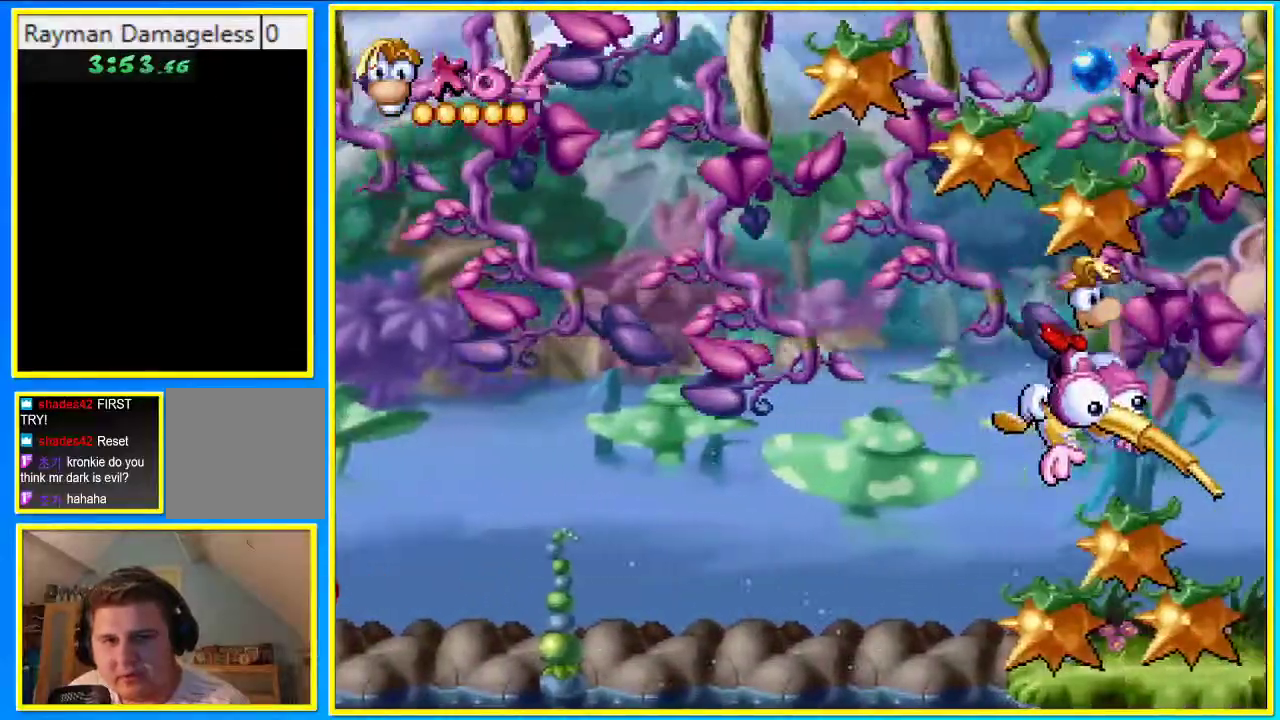
{"buttons": ["DPAD_DOWN"], "left_stick": "center", "right_stick": "center", "events": [[268, "DPAD_DOWN", "down"], [369, "DPAD_LEFT", "up"]]}
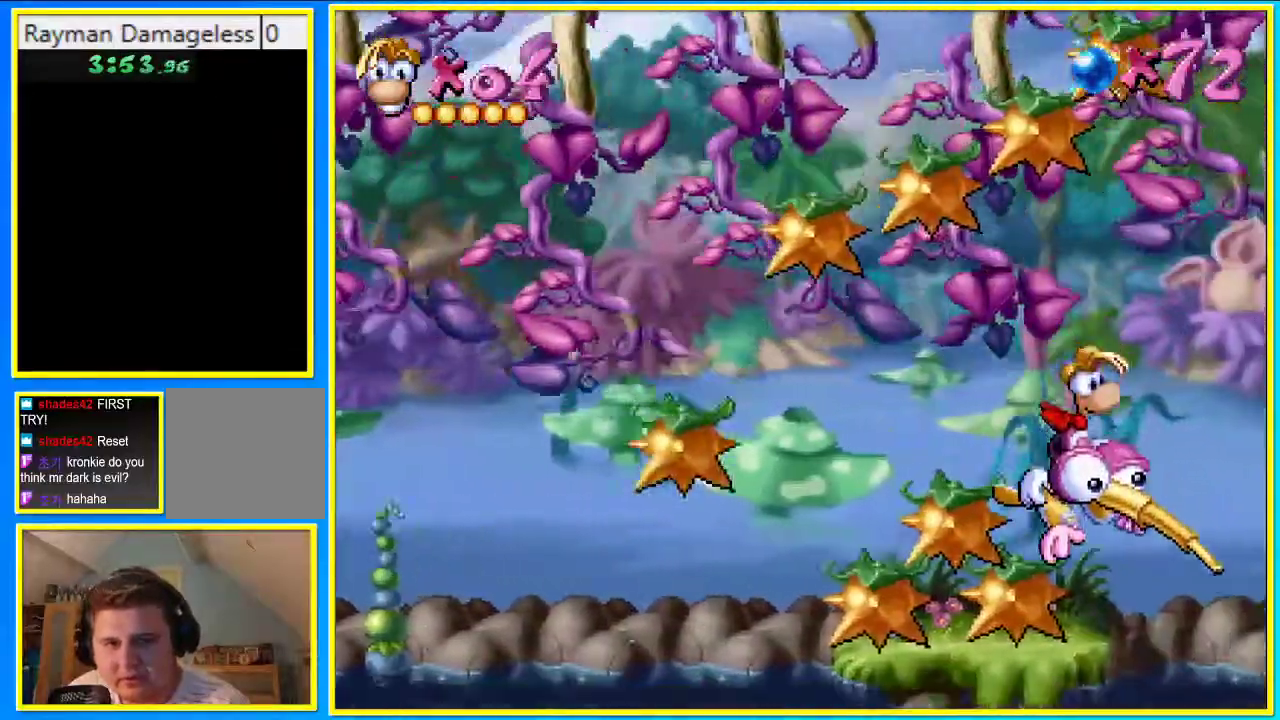
{"buttons": ["SQUARE", "DPAD_DOWN"], "left_stick": "center", "right_stick": "center", "events": [[168, "SQUARE", "down"]]}